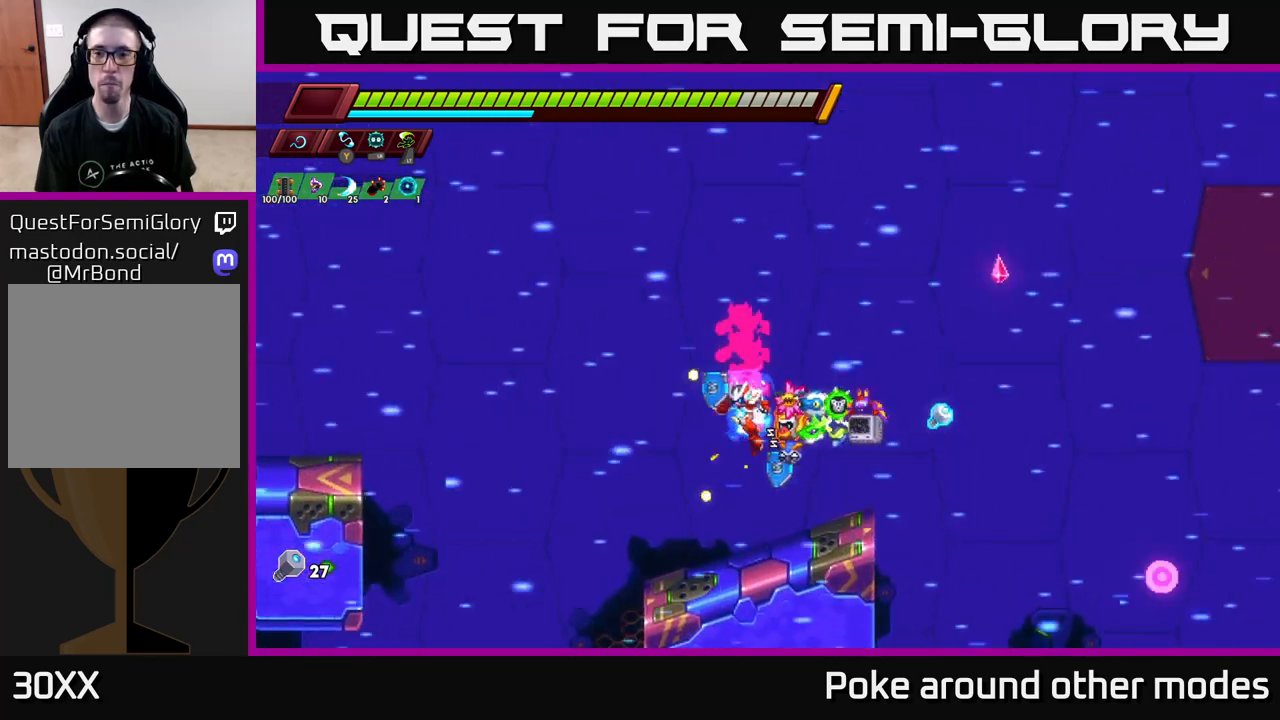
Gameplay with a controller (Xbox layout); each line is a JSON object with the inputs held at the frame after it. "events" lists button and stick changes between this image and that frame as [ms after this image, input, new state], when the widget could be followed in between.
{"buttons": [], "left_stick": "right", "right_stick": "center", "events": [[67, "left_stick", "right"], [150, "right_stick", "center"], [267, "R2", "down"], [283, "A", "down"], [367, "A", "up"], [383, "R2", "up"]]}
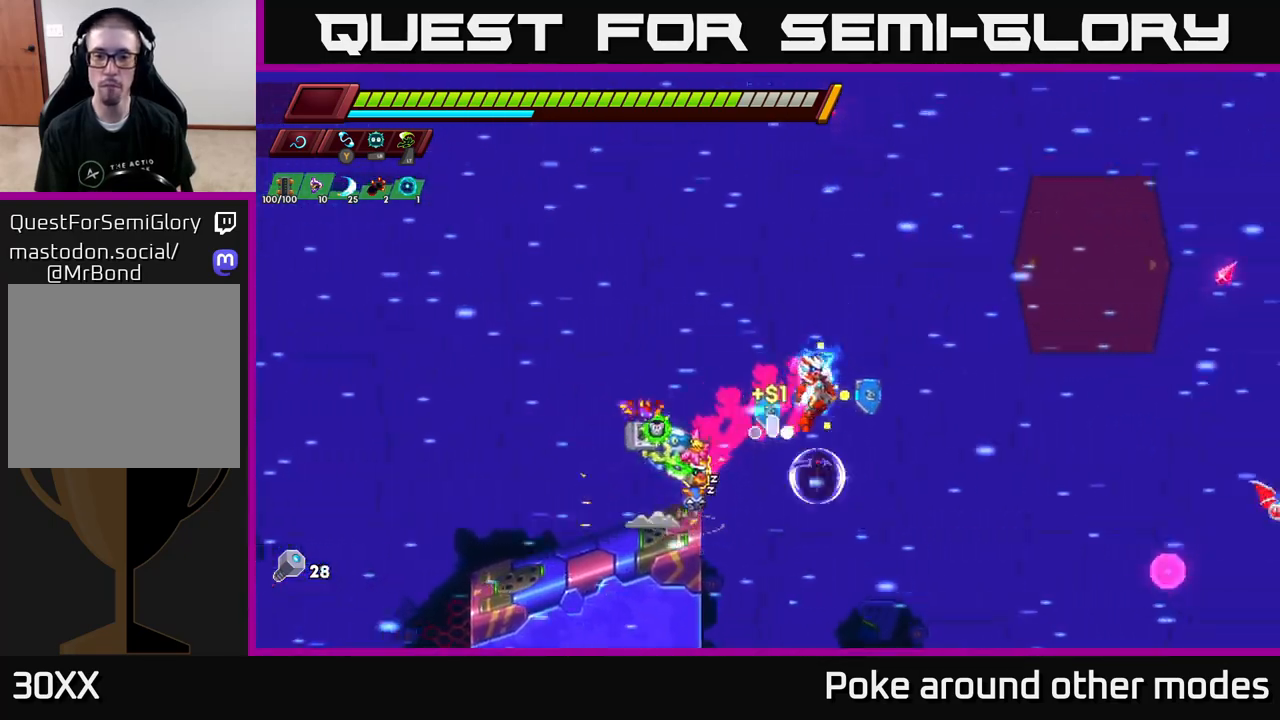
{"buttons": ["A", "R2"], "left_stick": "center", "right_stick": "center", "events": [[250, "right_stick", "down"], [400, "left_stick", "center"], [400, "right_stick", "center"], [483, "A", "down"], [500, "R2", "down"]]}
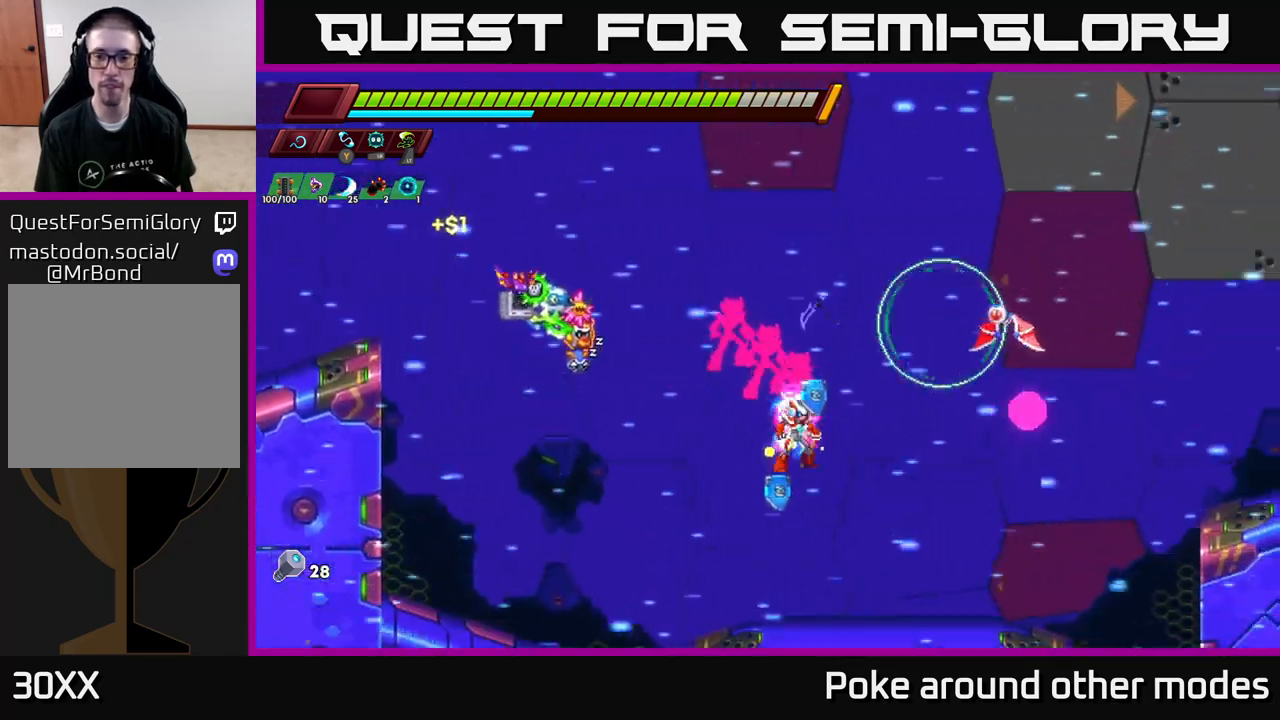
{"buttons": [], "left_stick": "right", "right_stick": "center", "events": [[50, "X", "down"], [117, "R2", "up"], [167, "A", "up"], [167, "X", "up"], [350, "left_stick", "right"]]}
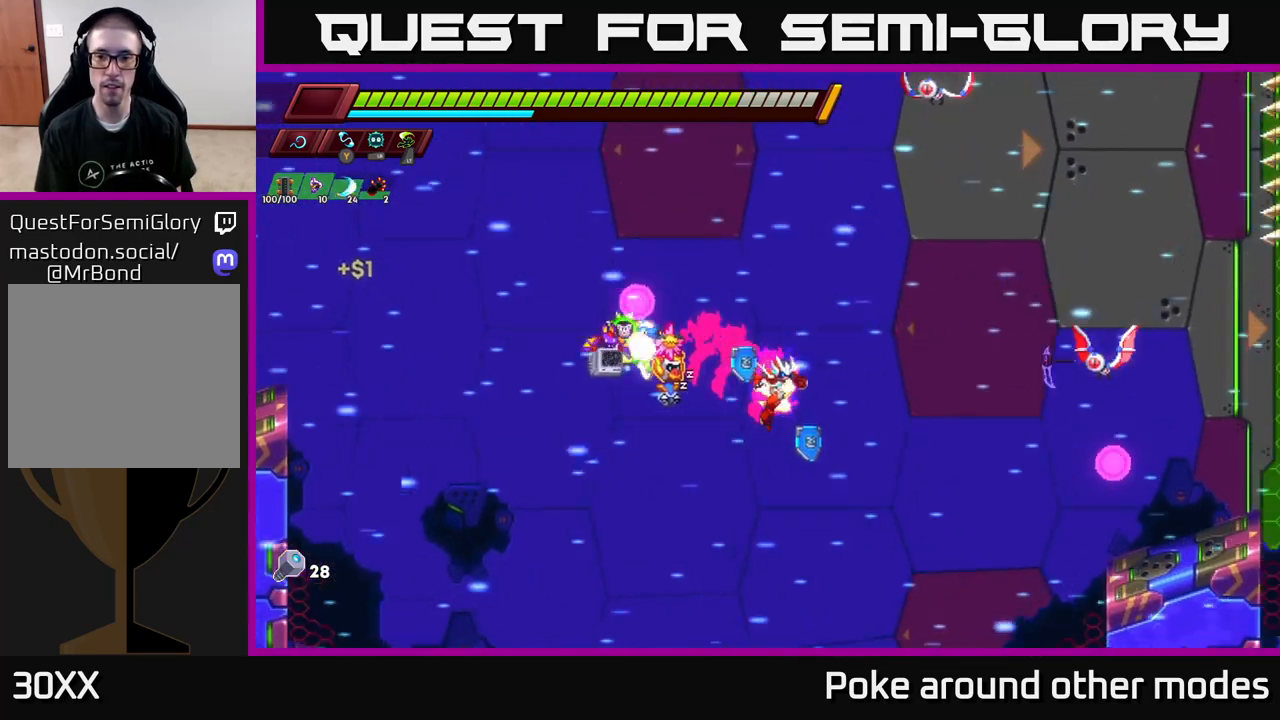
{"buttons": [], "left_stick": "right", "right_stick": "center", "events": [[150, "left_stick", "center"], [233, "left_stick", "left"], [350, "left_stick", "center"], [433, "left_stick", "right"]]}
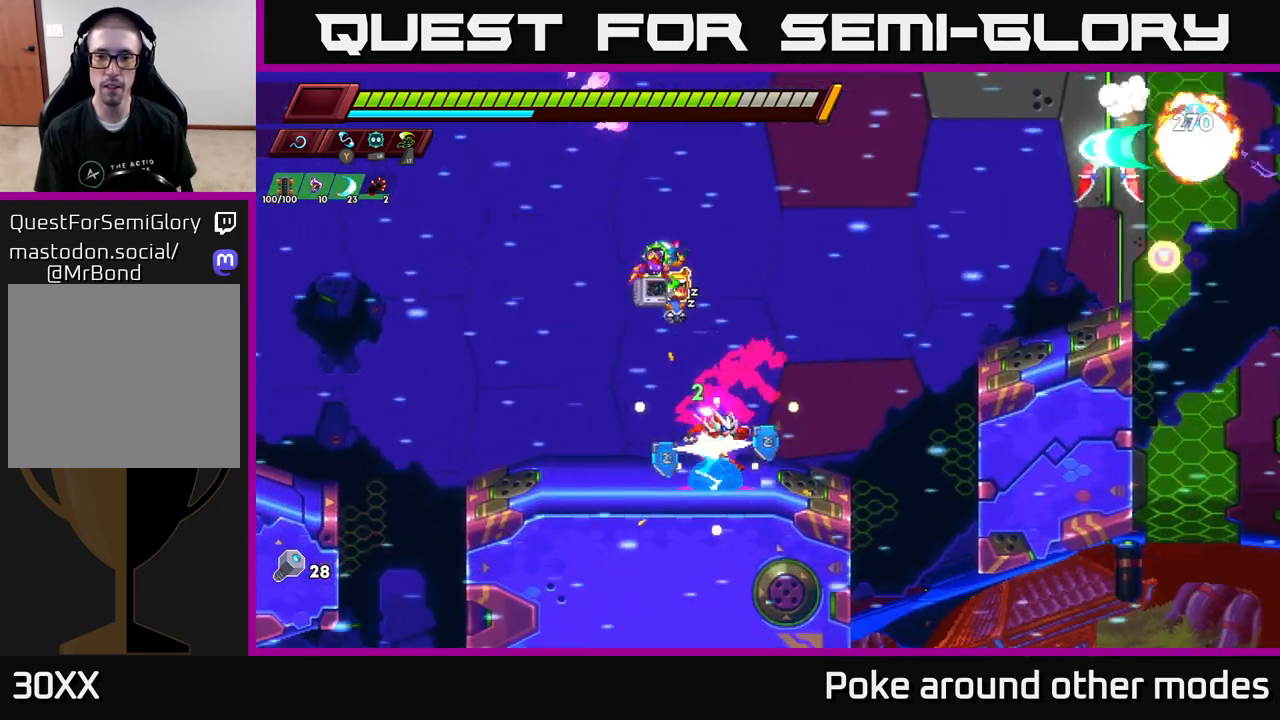
{"buttons": [], "left_stick": "center", "right_stick": "center", "events": [[17, "A", "down"], [17, "R2", "down"], [300, "A", "up"], [333, "R2", "up"], [400, "left_stick", "center"]]}
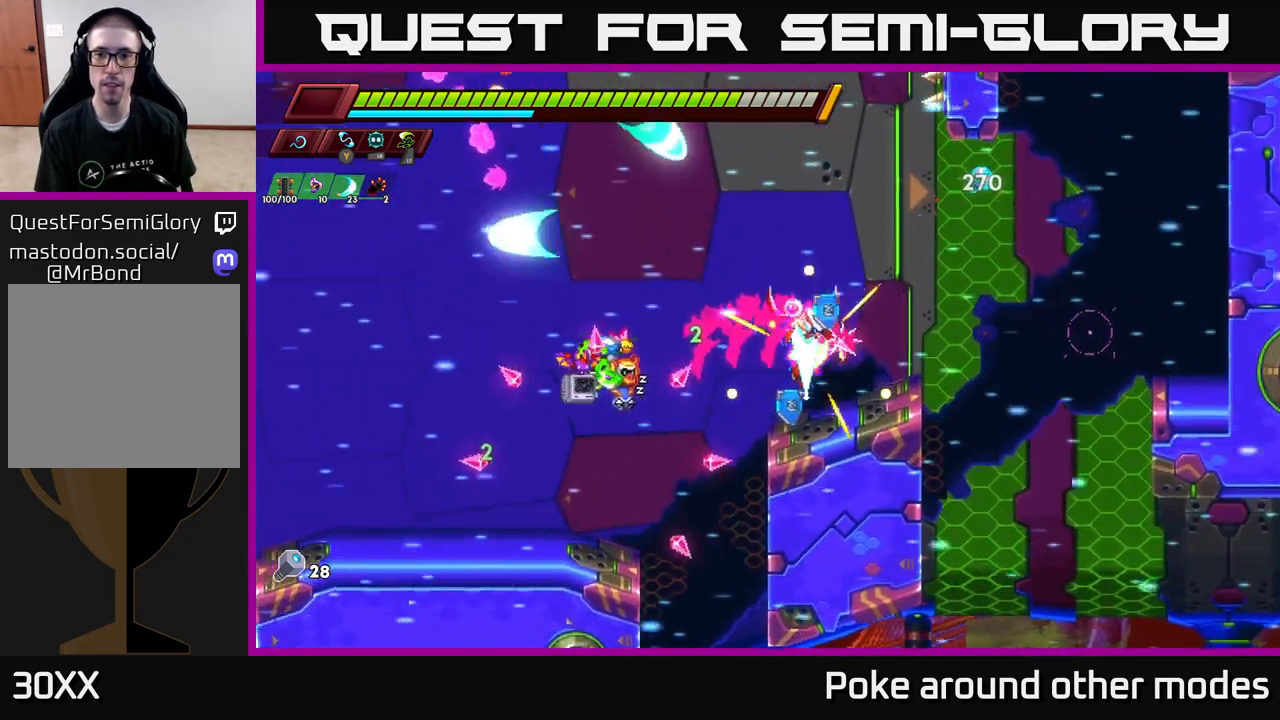
{"buttons": [], "left_stick": "right", "right_stick": "center", "events": [[217, "left_stick", "right"], [233, "A", "down"], [267, "R2", "down"], [317, "R2", "up"], [333, "A", "up"]]}
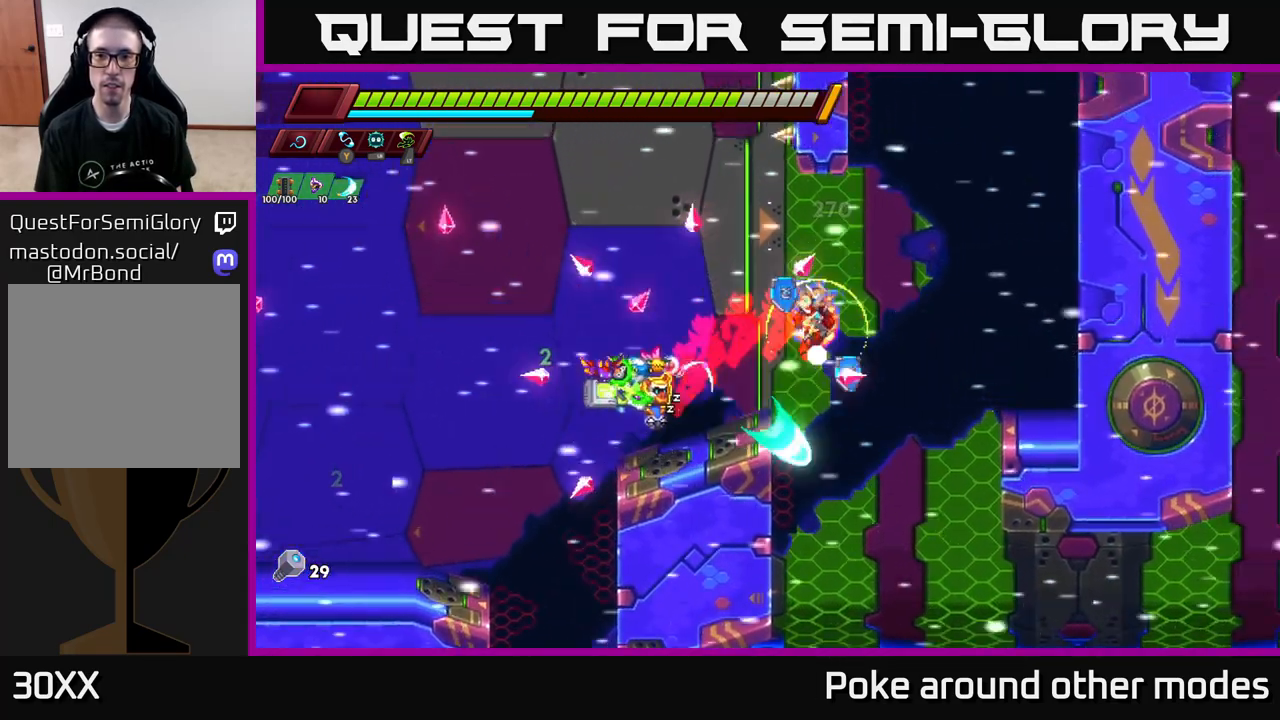
{"buttons": [], "left_stick": "right", "right_stick": "center", "events": [[150, "left_stick", "left"], [283, "A", "down"], [283, "left_stick", "right"], [450, "A", "up"]]}
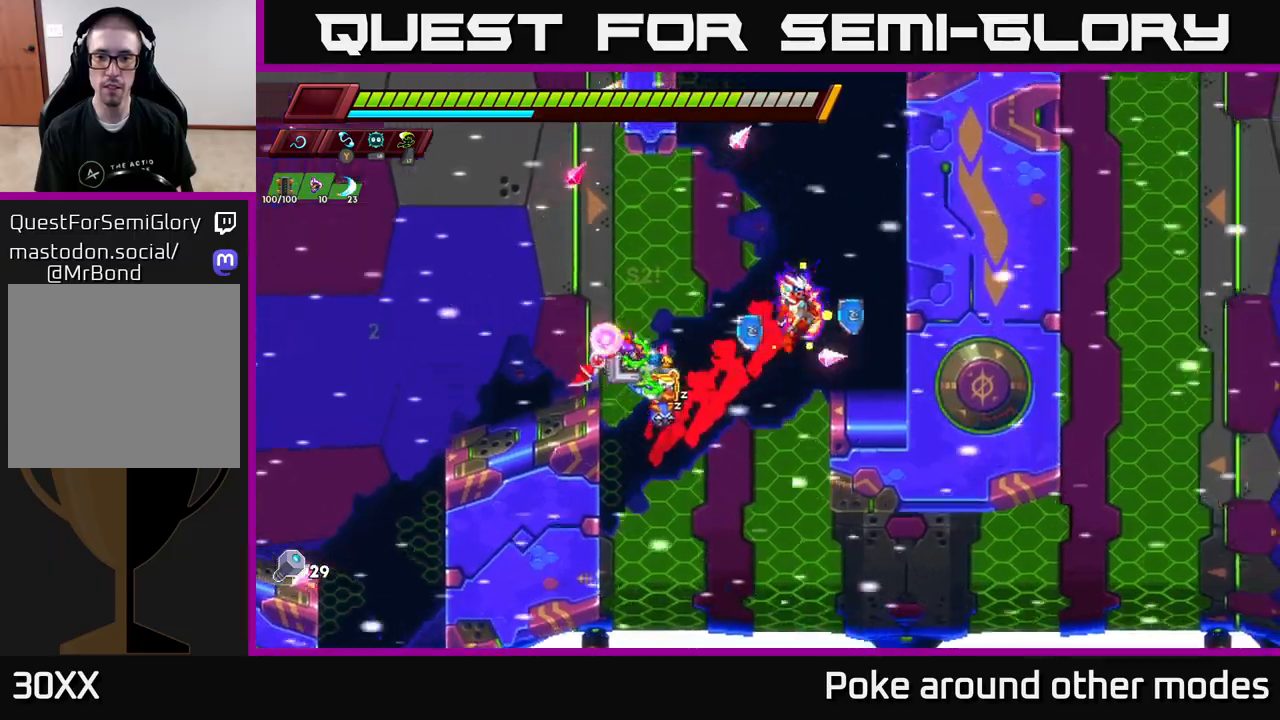
{"buttons": ["A"], "left_stick": "right", "right_stick": "center", "events": [[133, "A", "down"], [283, "A", "up"], [400, "A", "down"]]}
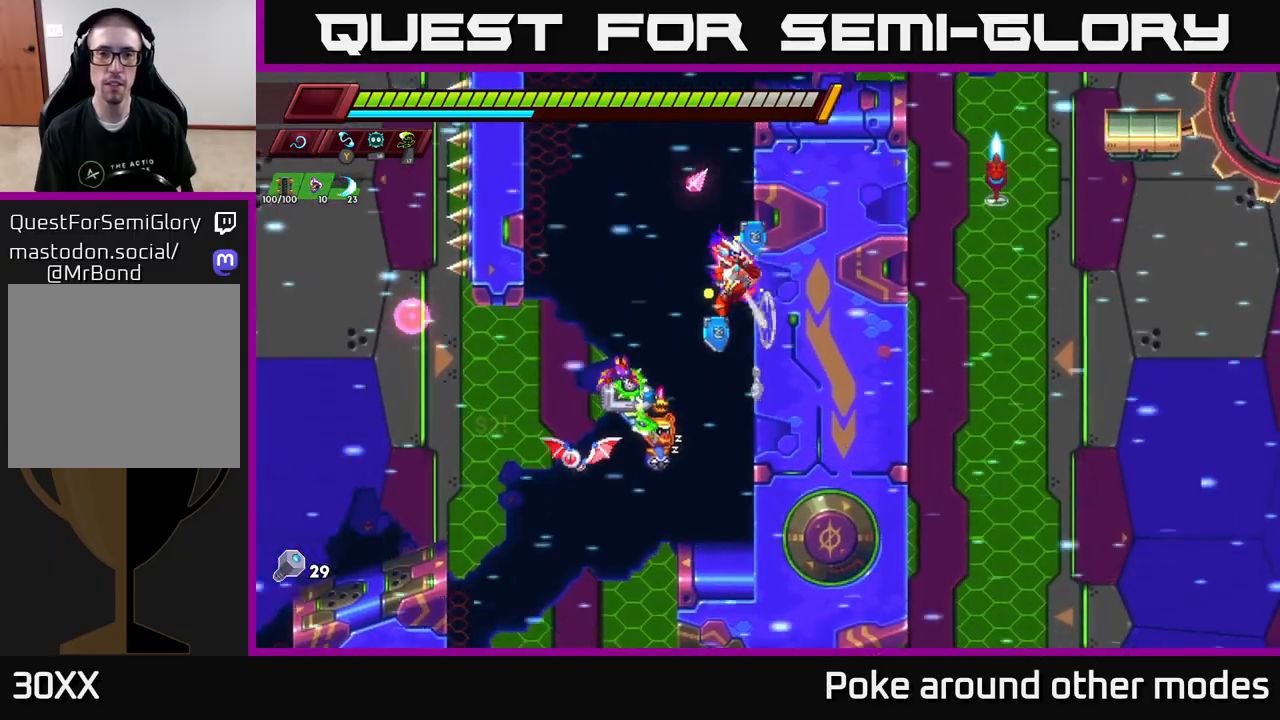
{"buttons": [], "left_stick": "left", "right_stick": "center", "events": [[33, "A", "up"], [233, "A", "down"], [250, "left_stick", "left"], [467, "A", "up"]]}
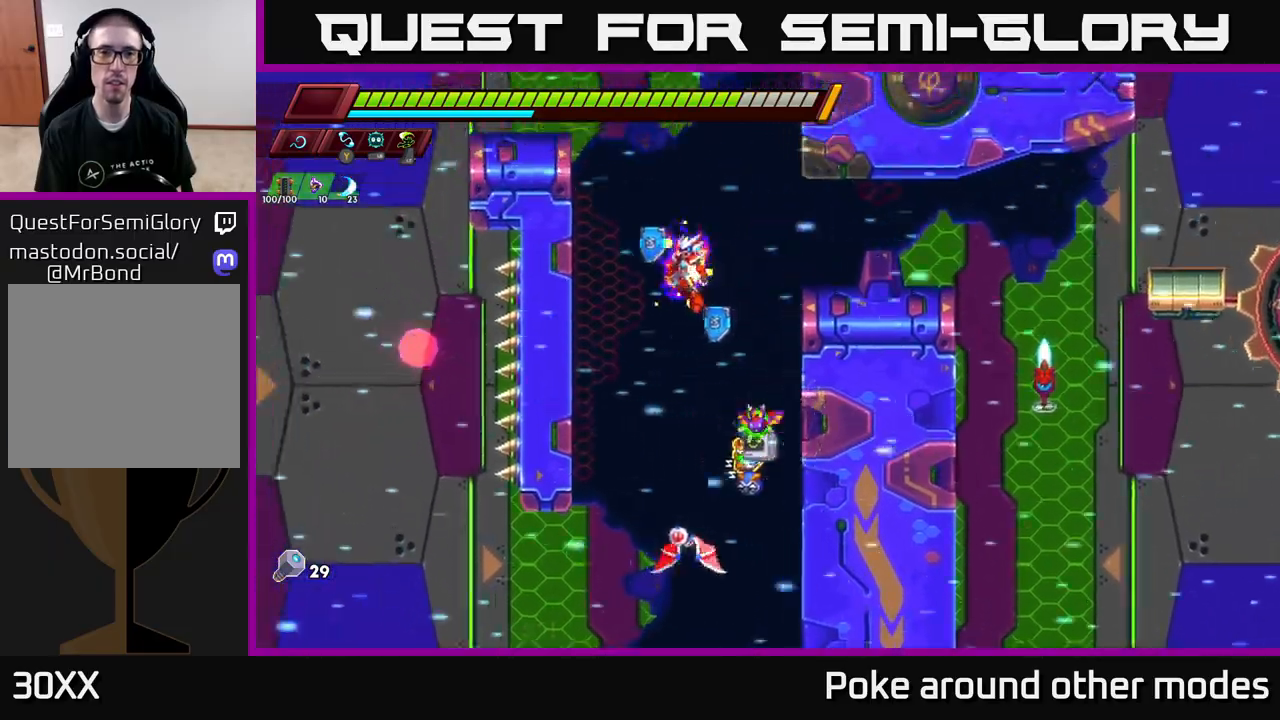
{"buttons": [], "left_stick": "right", "right_stick": "center", "events": [[133, "left_stick", "center"], [183, "A", "down"], [183, "left_stick", "right"], [483, "A", "up"]]}
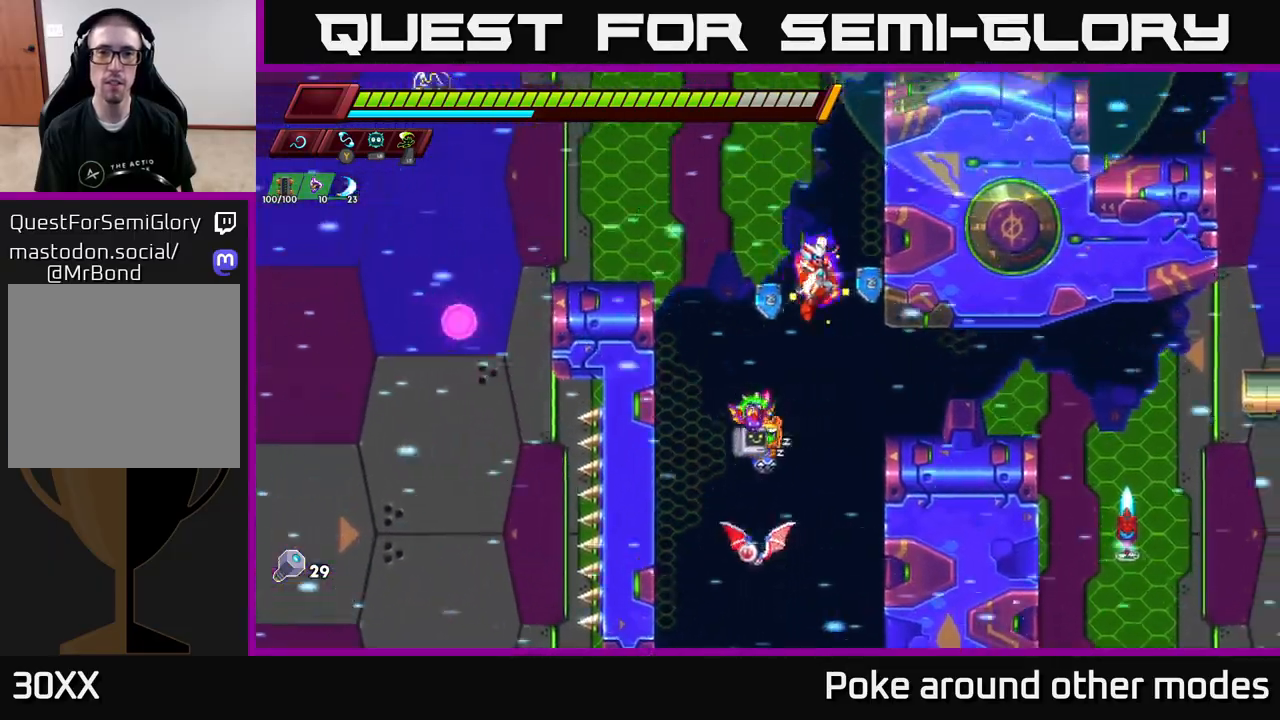
{"buttons": [], "left_stick": "left", "right_stick": "center", "events": [[133, "A", "down"], [167, "left_stick", "left"], [500, "A", "up"]]}
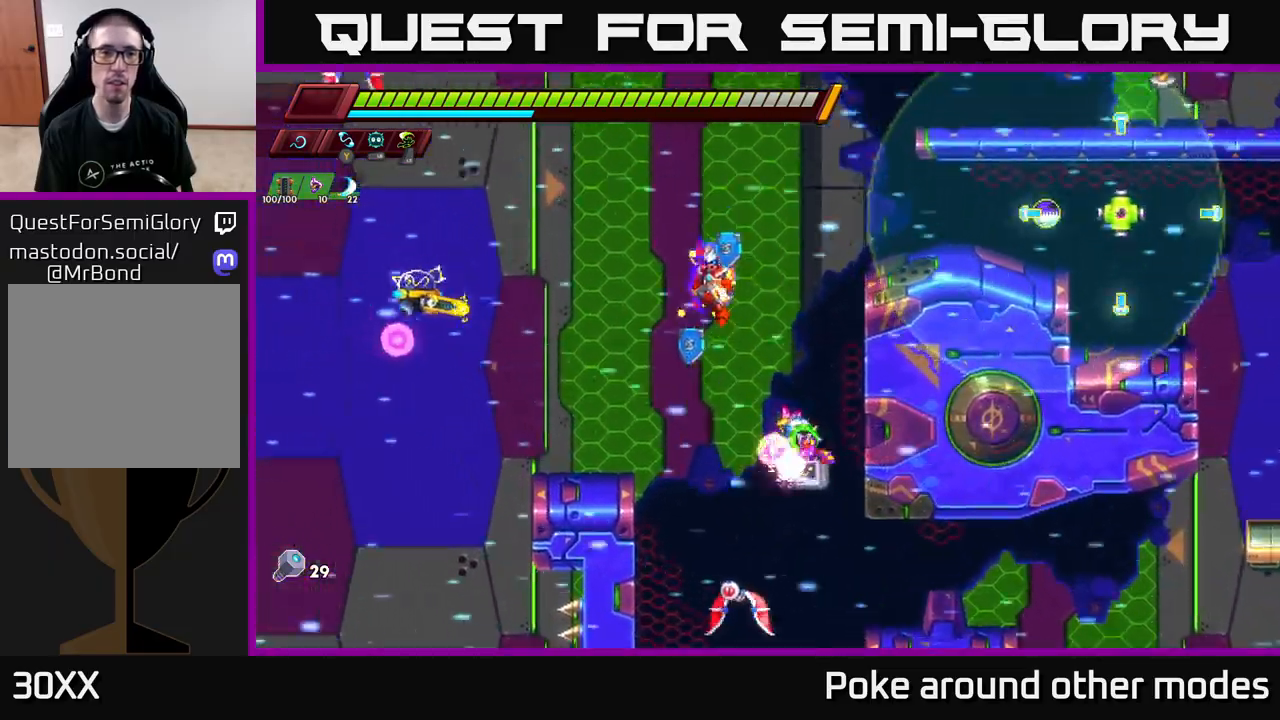
{"buttons": [], "left_stick": "center", "right_stick": "center", "events": [[67, "X", "down"], [183, "X", "up"], [200, "left_stick", "center"]]}
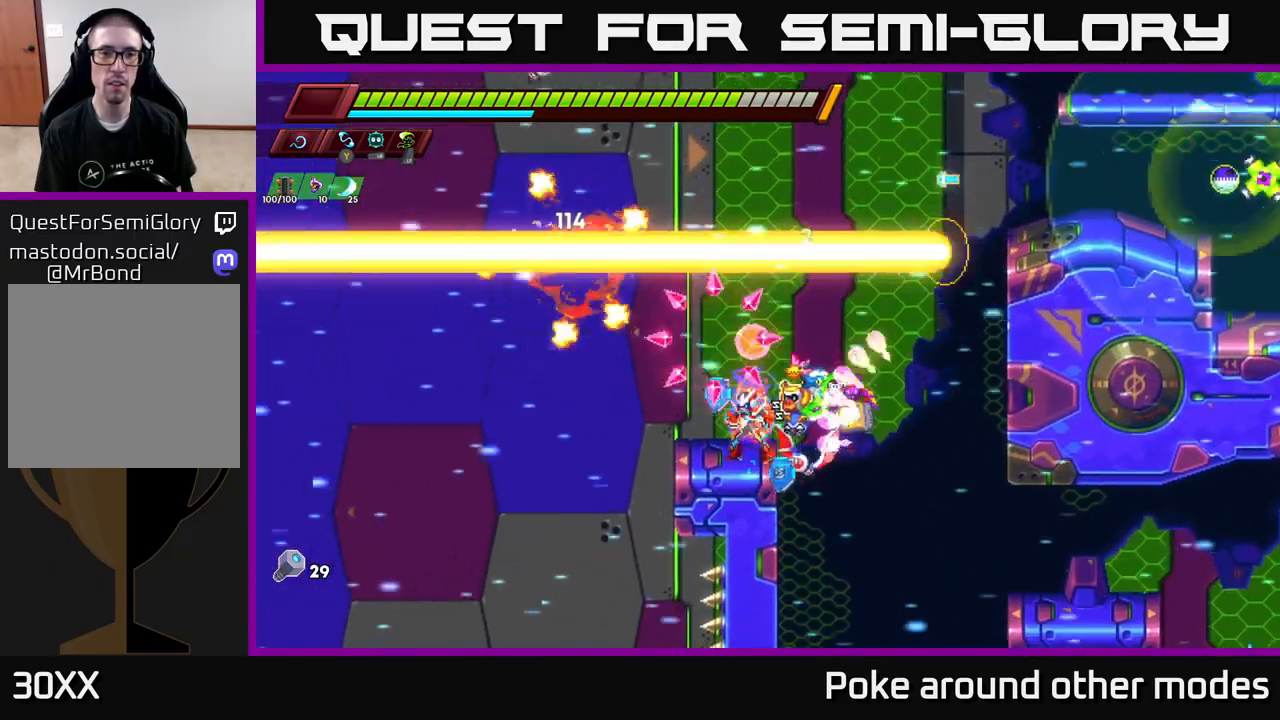
{"buttons": [], "left_stick": "right", "right_stick": "center", "events": [[50, "A", "down"], [67, "R2", "down"], [167, "left_stick", "up-left"], [217, "A", "up"], [233, "R2", "up"], [267, "A", "down"], [317, "X", "down"], [433, "X", "up"], [467, "A", "up"], [500, "left_stick", "right"]]}
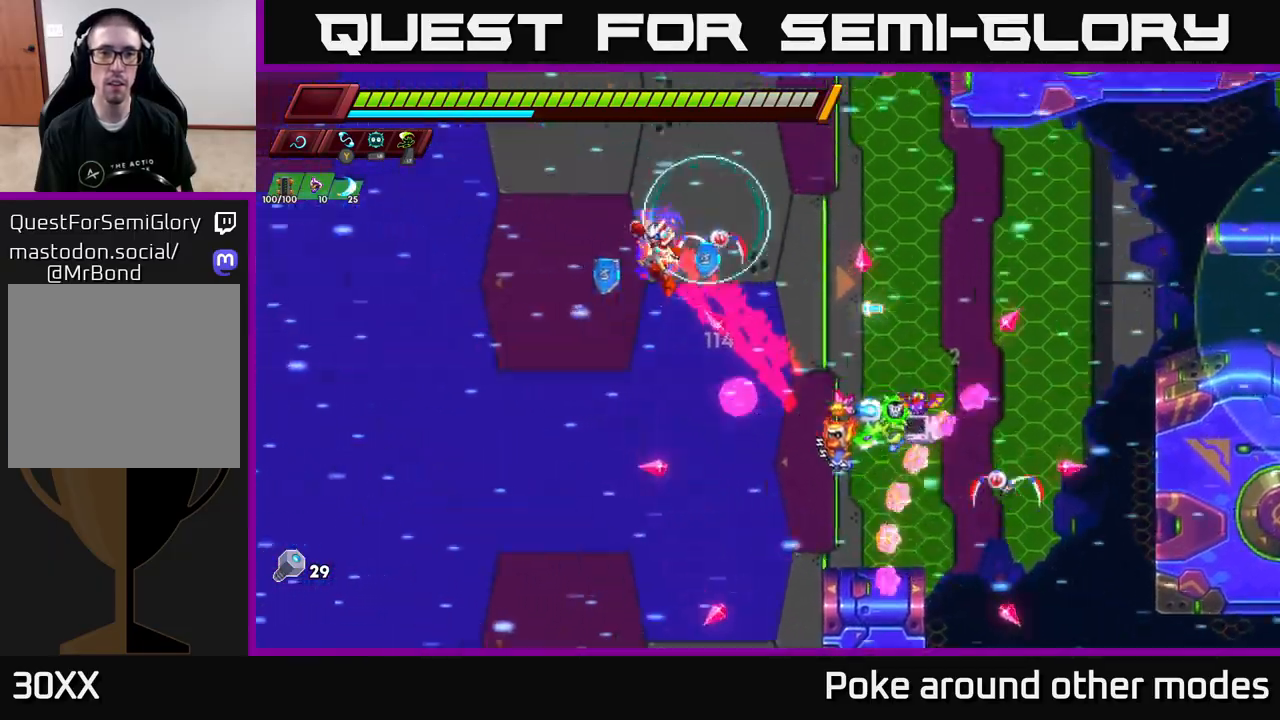
{"buttons": [], "left_stick": "right", "right_stick": "center", "events": [[283, "A", "down"], [283, "R2", "down"], [467, "R2", "up"], [483, "A", "up"]]}
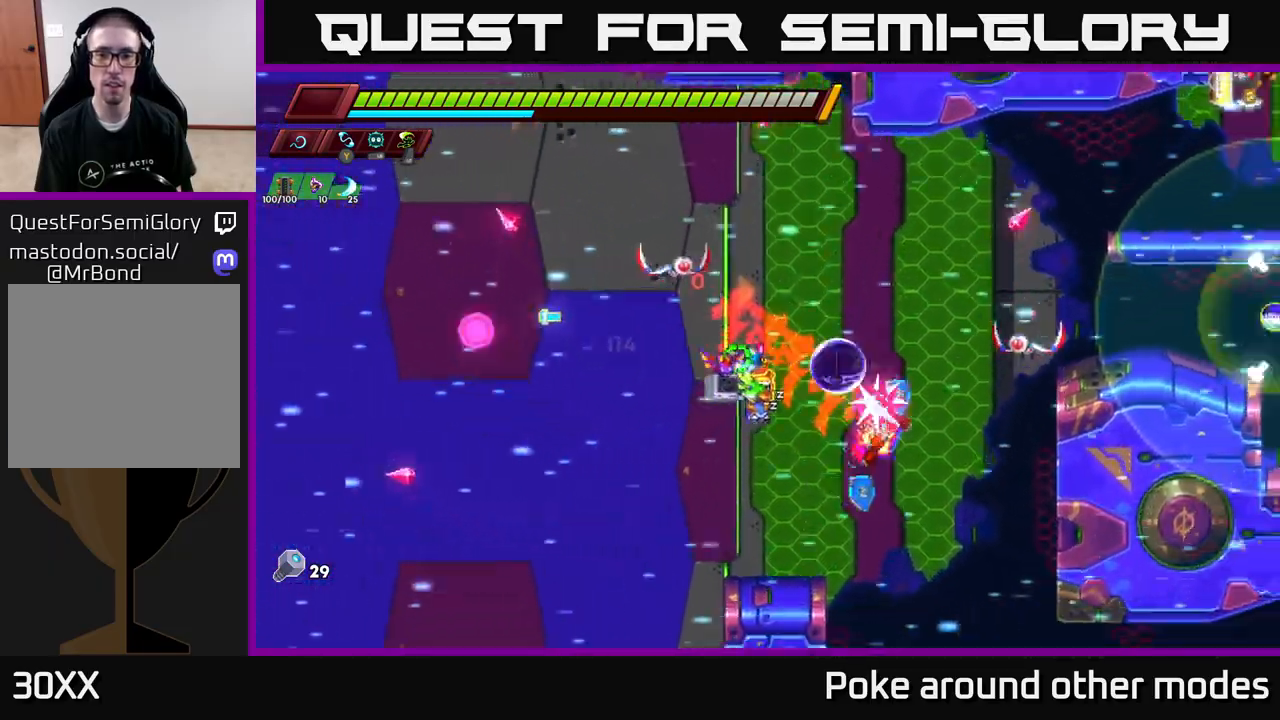
{"buttons": ["A"], "left_stick": "right", "right_stick": "center", "events": [[167, "A", "down"], [300, "A", "up"], [350, "A", "down"]]}
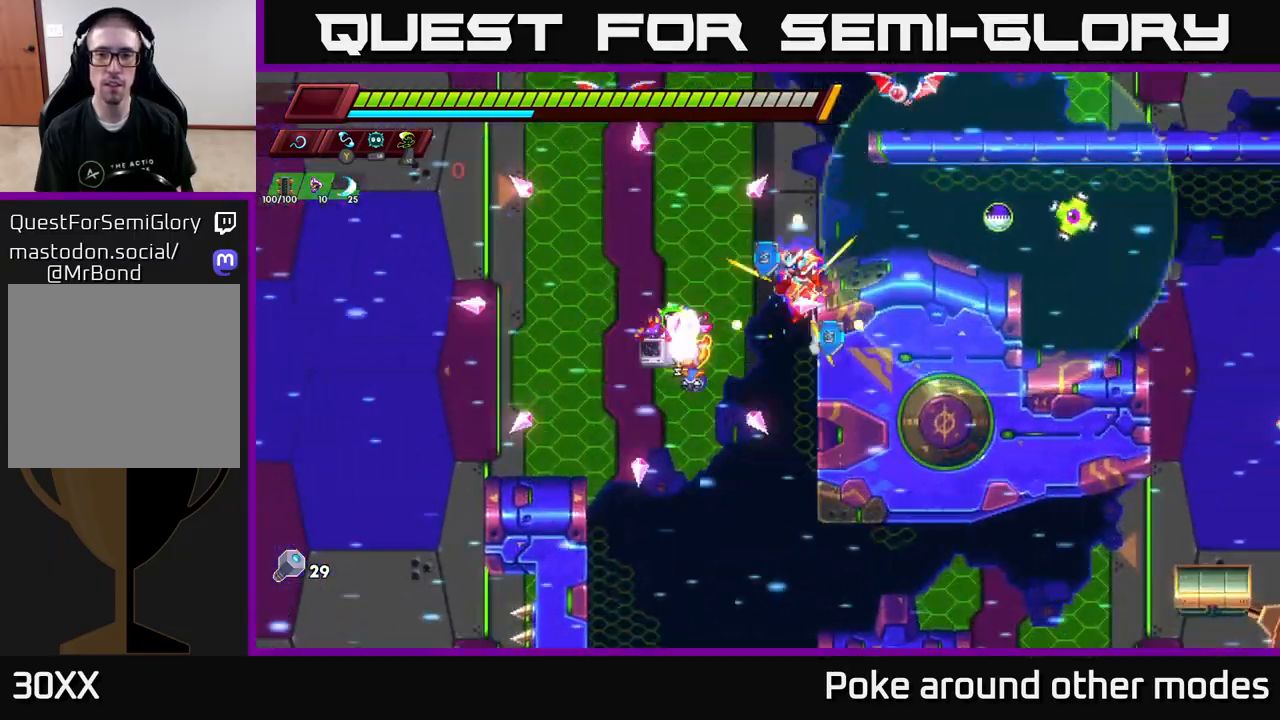
{"buttons": [], "left_stick": "center", "right_stick": "center", "events": [[17, "A", "up"], [100, "A", "down"], [250, "A", "up"], [350, "X", "down"], [350, "left_stick", "center"], [483, "X", "up"]]}
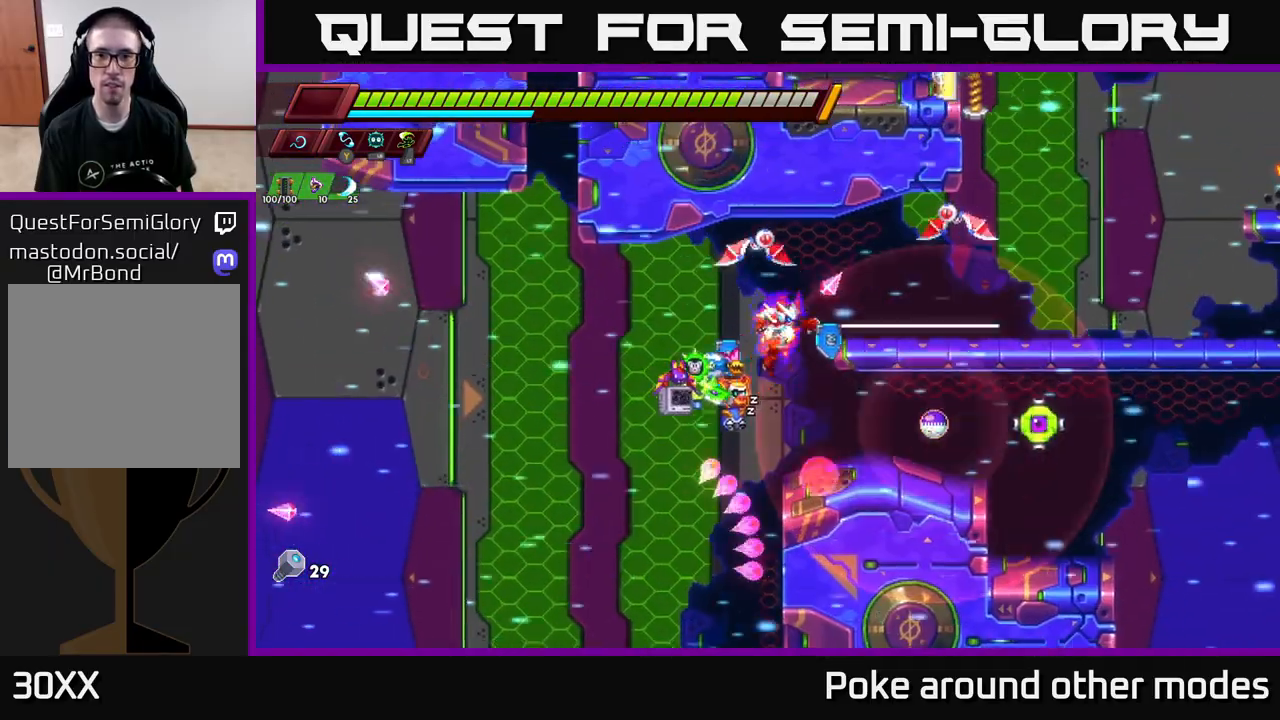
{"buttons": [], "left_stick": "center", "right_stick": "center", "events": [[183, "left_stick", "right"], [200, "X", "down"], [333, "X", "up"], [333, "left_stick", "center"]]}
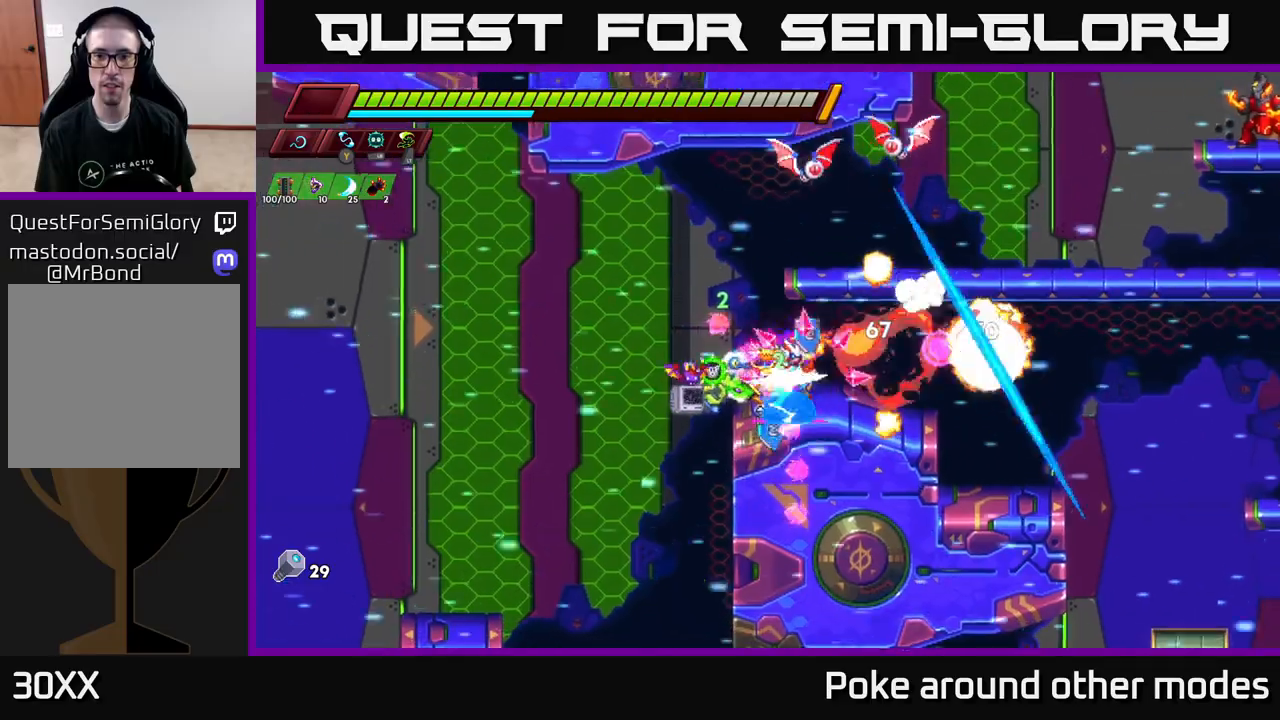
{"buttons": ["A", "R2"], "left_stick": "up-right", "right_stick": "center", "events": [[17, "X", "down"], [33, "left_stick", "right"], [150, "X", "up"], [183, "left_stick", "center"], [283, "left_stick", "left"], [433, "A", "down"], [483, "R2", "down"], [500, "left_stick", "up-right"]]}
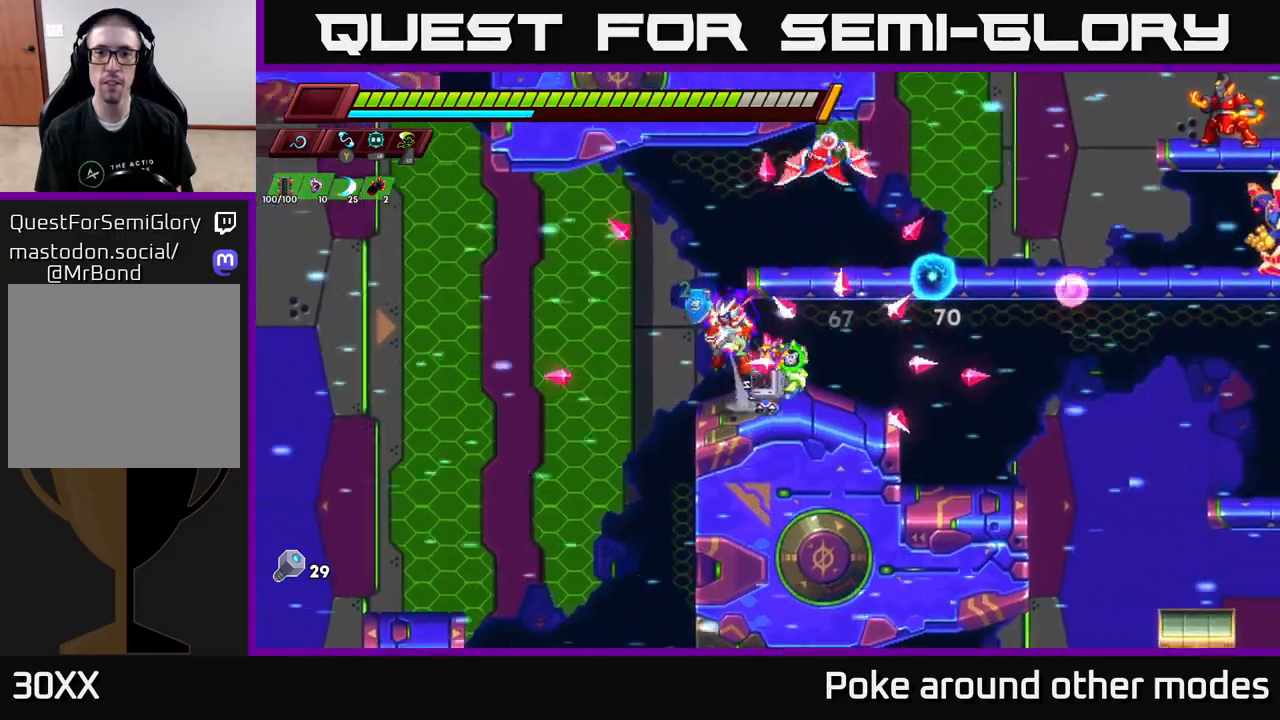
{"buttons": [], "left_stick": "right", "right_stick": "center", "events": [[50, "X", "down"], [67, "R2", "up"], [150, "left_stick", "up-left"], [167, "X", "up"], [200, "A", "up"], [250, "left_stick", "right"]]}
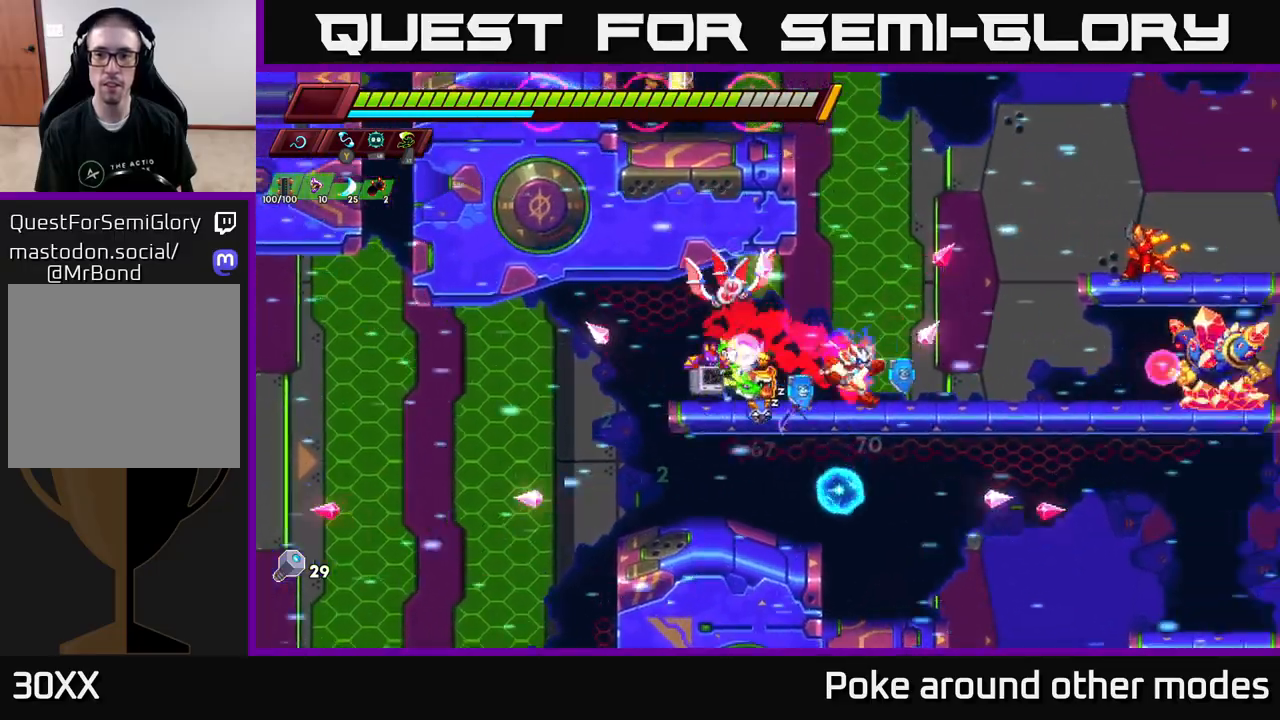
{"buttons": [], "left_stick": "center", "right_stick": "center", "events": [[250, "X", "down"], [383, "X", "up"], [383, "left_stick", "center"]]}
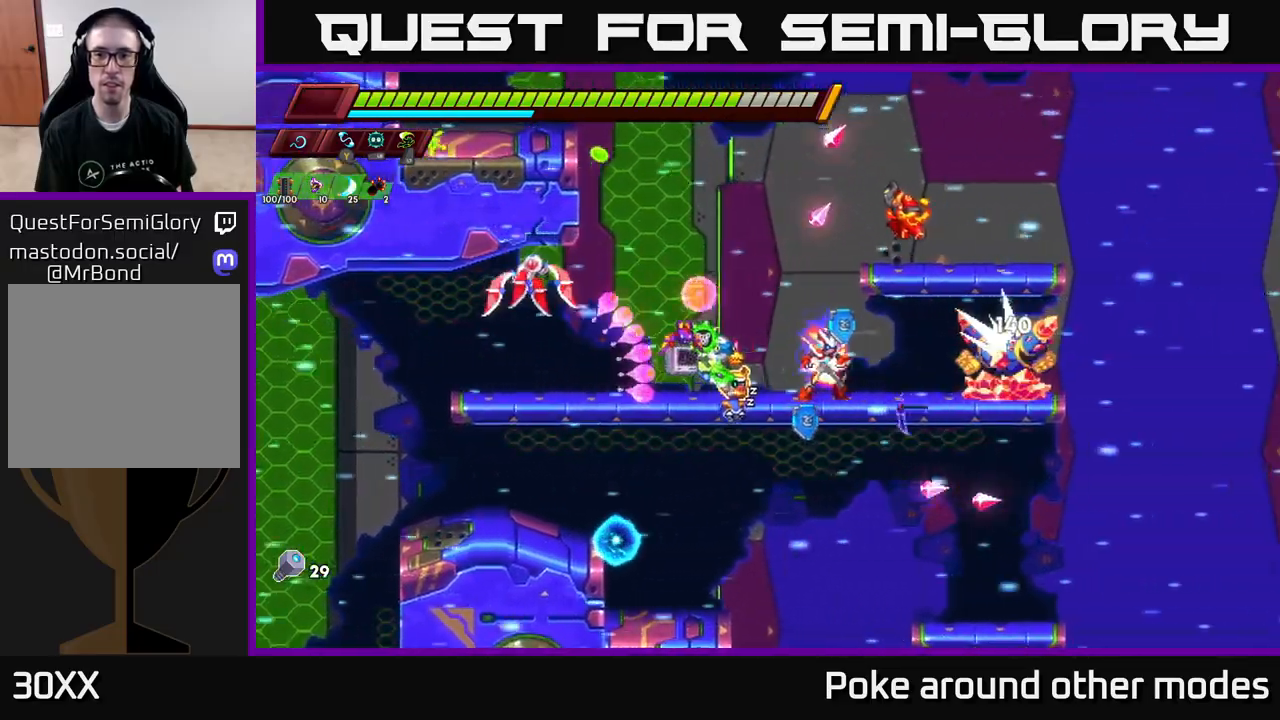
{"buttons": [], "left_stick": "left", "right_stick": "center", "events": [[150, "A", "down"], [150, "X", "down"], [233, "left_stick", "left"], [250, "X", "up"], [267, "A", "up"]]}
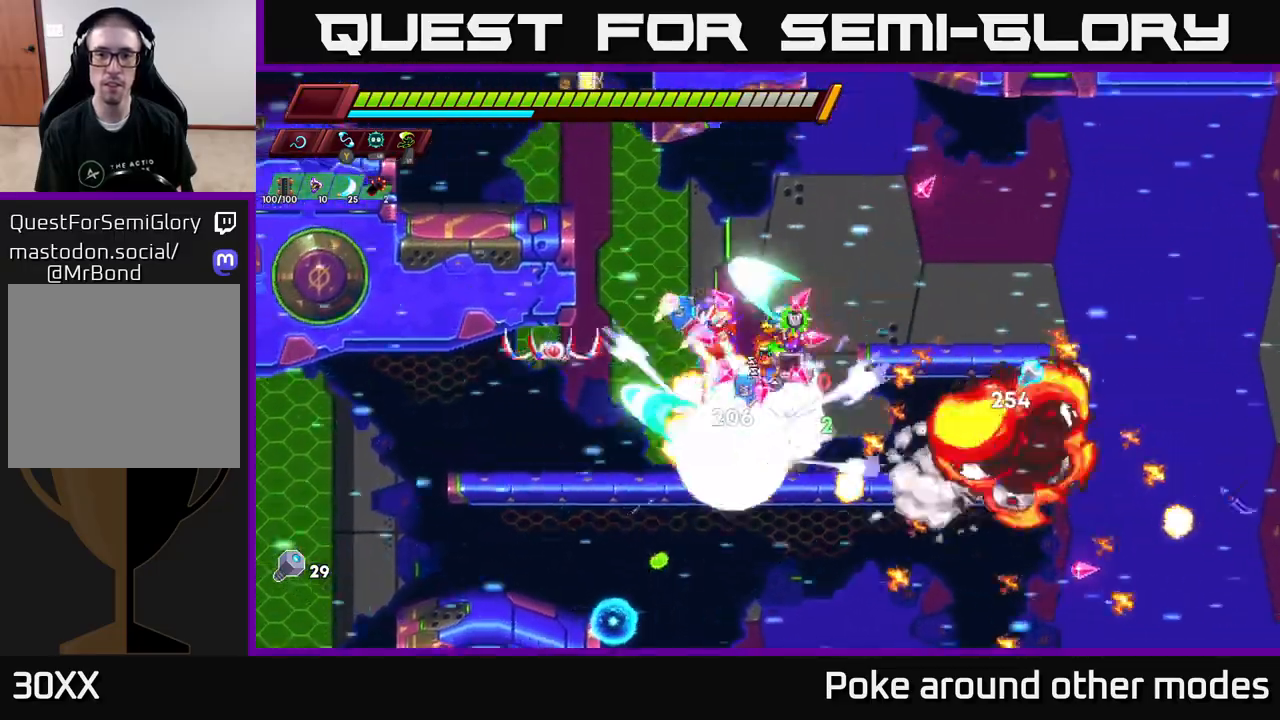
{"buttons": [], "left_stick": "center", "right_stick": "center", "events": [[33, "left_stick", "center"], [167, "X", "down"], [167, "left_stick", "left"], [250, "X", "up"], [467, "left_stick", "center"]]}
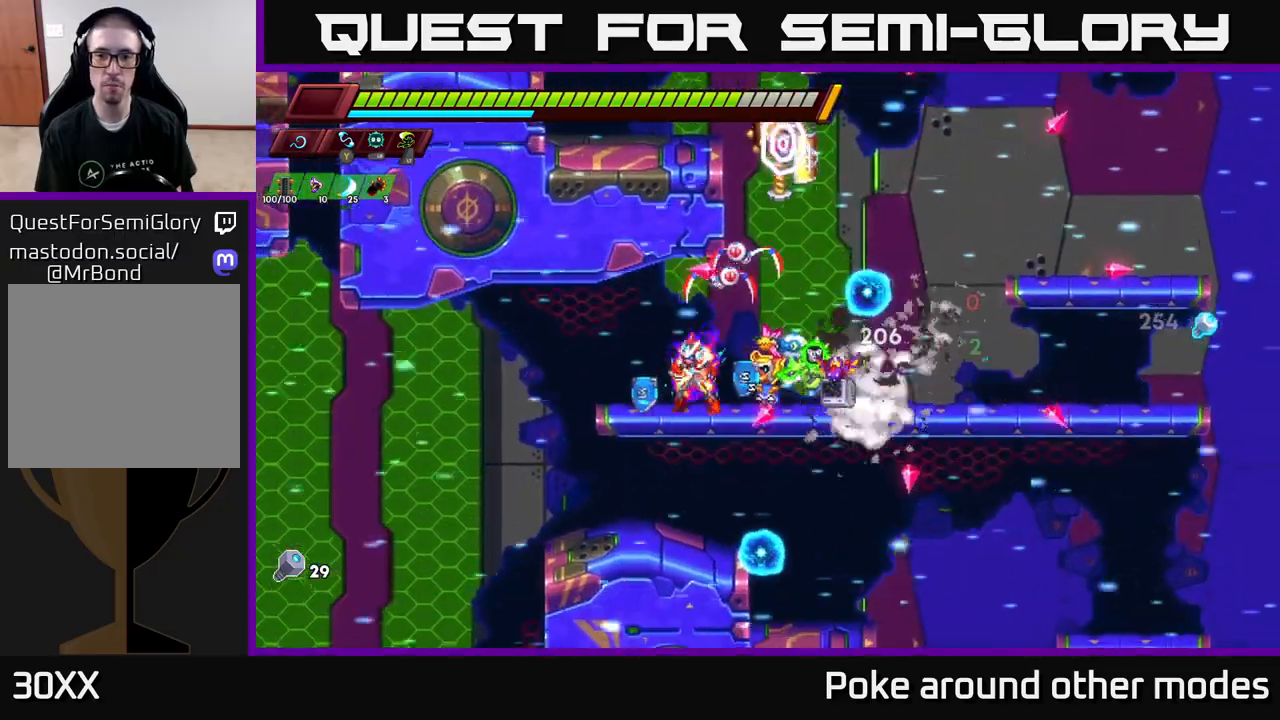
{"buttons": [], "left_stick": "right", "right_stick": "center", "events": [[50, "left_stick", "right"], [117, "R2", "down"], [250, "A", "down"], [433, "A", "up"], [483, "R2", "up"]]}
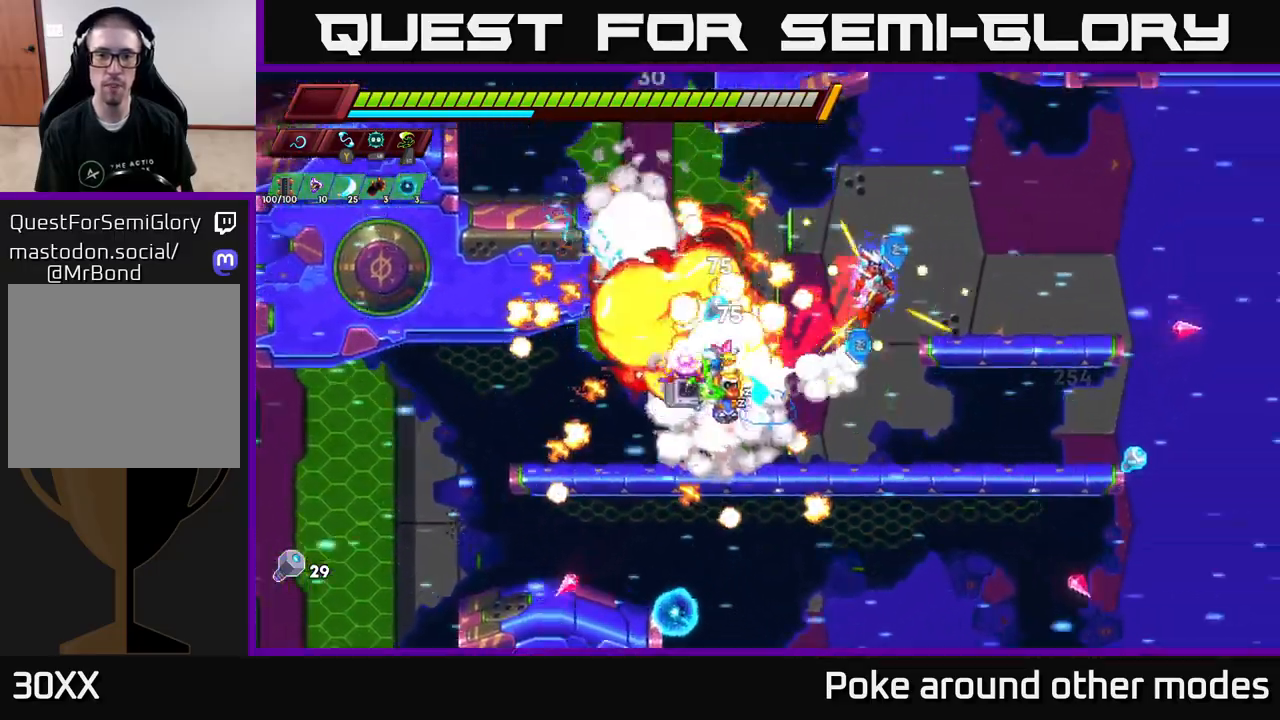
{"buttons": [], "left_stick": "left", "right_stick": "center", "events": [[67, "left_stick", "left"], [183, "left_stick", "center"], [400, "left_stick", "left"]]}
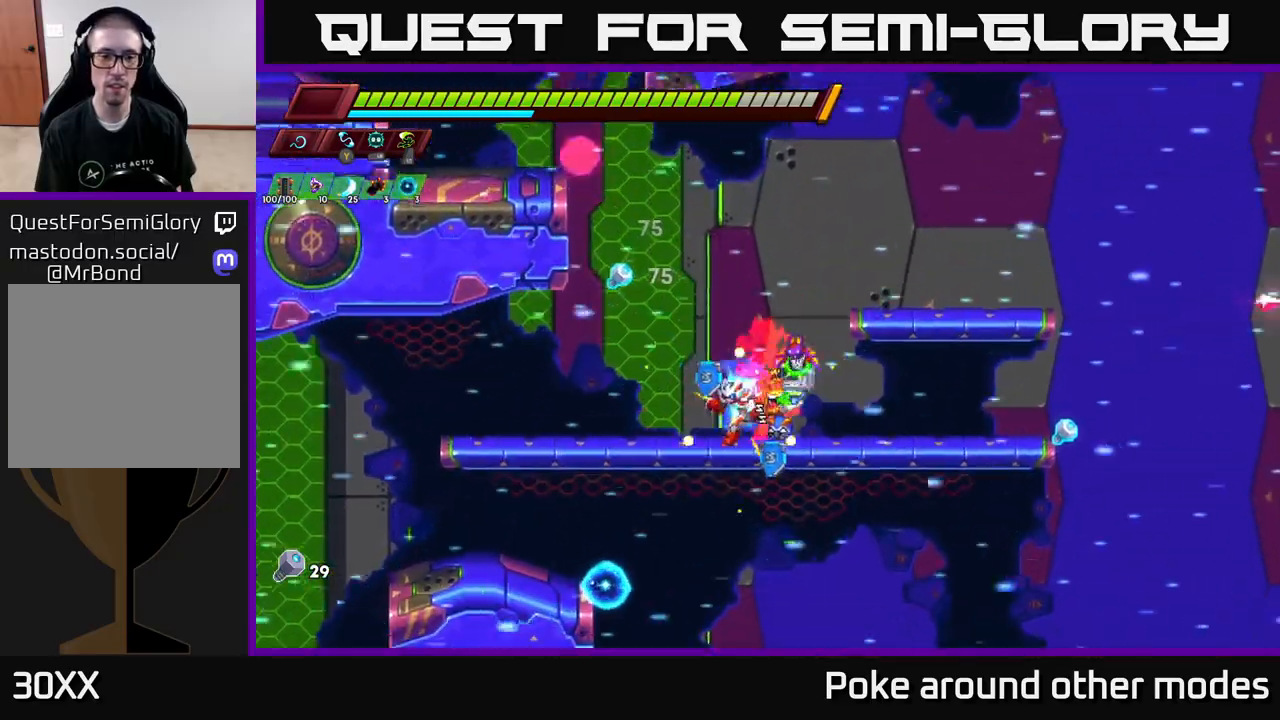
{"buttons": [], "left_stick": "right", "right_stick": "center", "events": [[100, "A", "down"], [100, "R2", "down"], [250, "R2", "up"], [267, "A", "up"], [267, "left_stick", "right"]]}
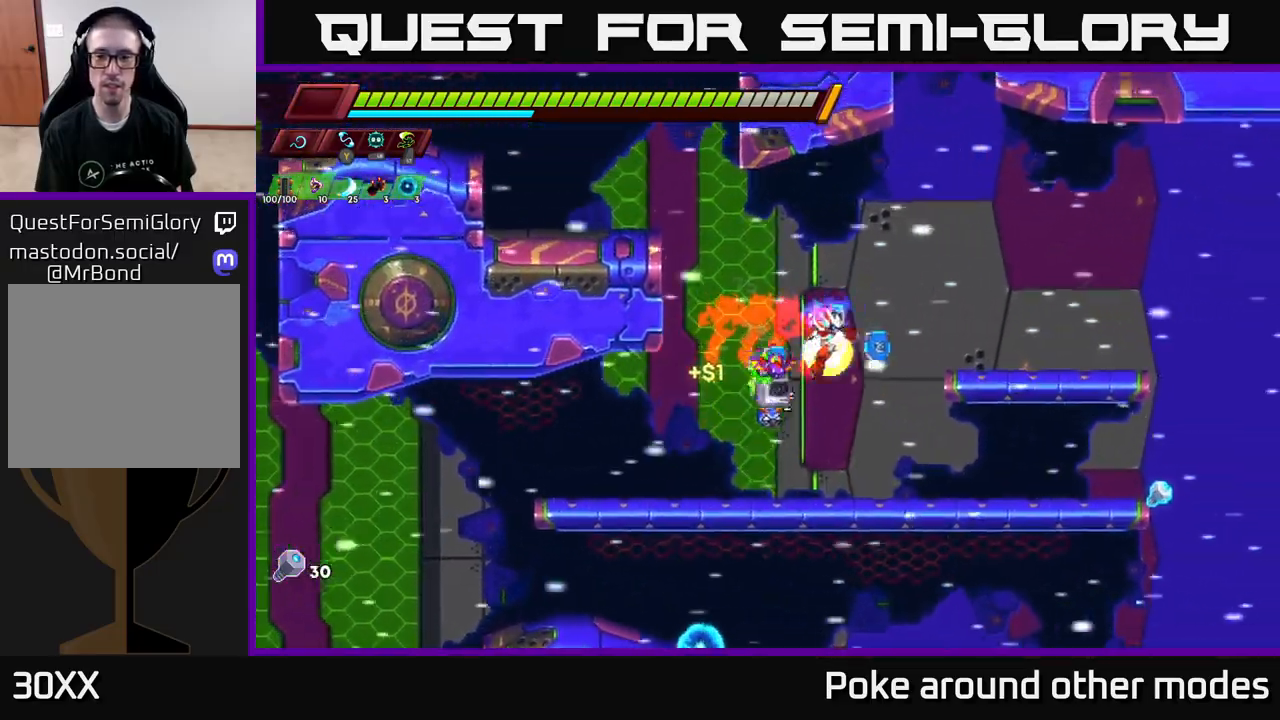
{"buttons": ["A", "R2"], "left_stick": "left", "right_stick": "center", "events": [[217, "R2", "down"], [450, "A", "down"], [467, "left_stick", "left"]]}
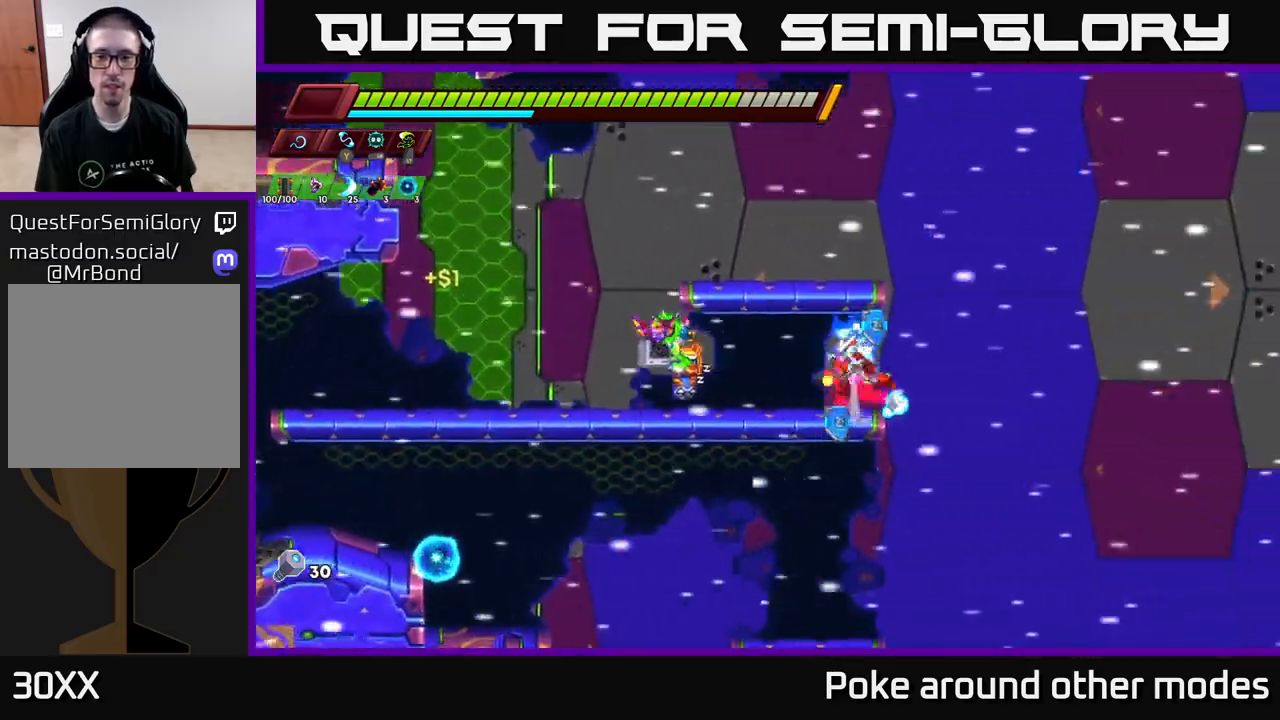
{"buttons": [], "left_stick": "left", "right_stick": "center", "events": [[183, "A", "up"], [200, "R2", "up"], [250, "left_stick", "right"], [383, "left_stick", "left"]]}
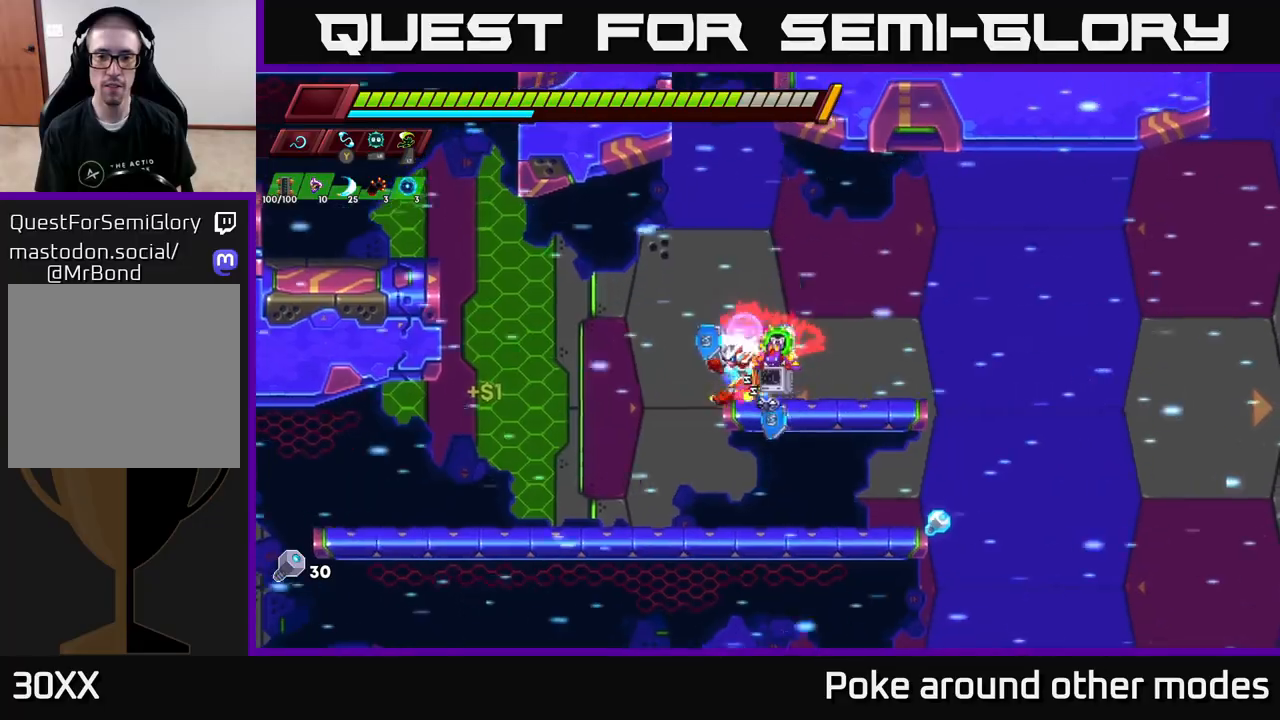
{"buttons": [], "left_stick": "right", "right_stick": "center", "events": [[83, "left_stick", "center"], [267, "left_stick", "left"], [400, "left_stick", "right"]]}
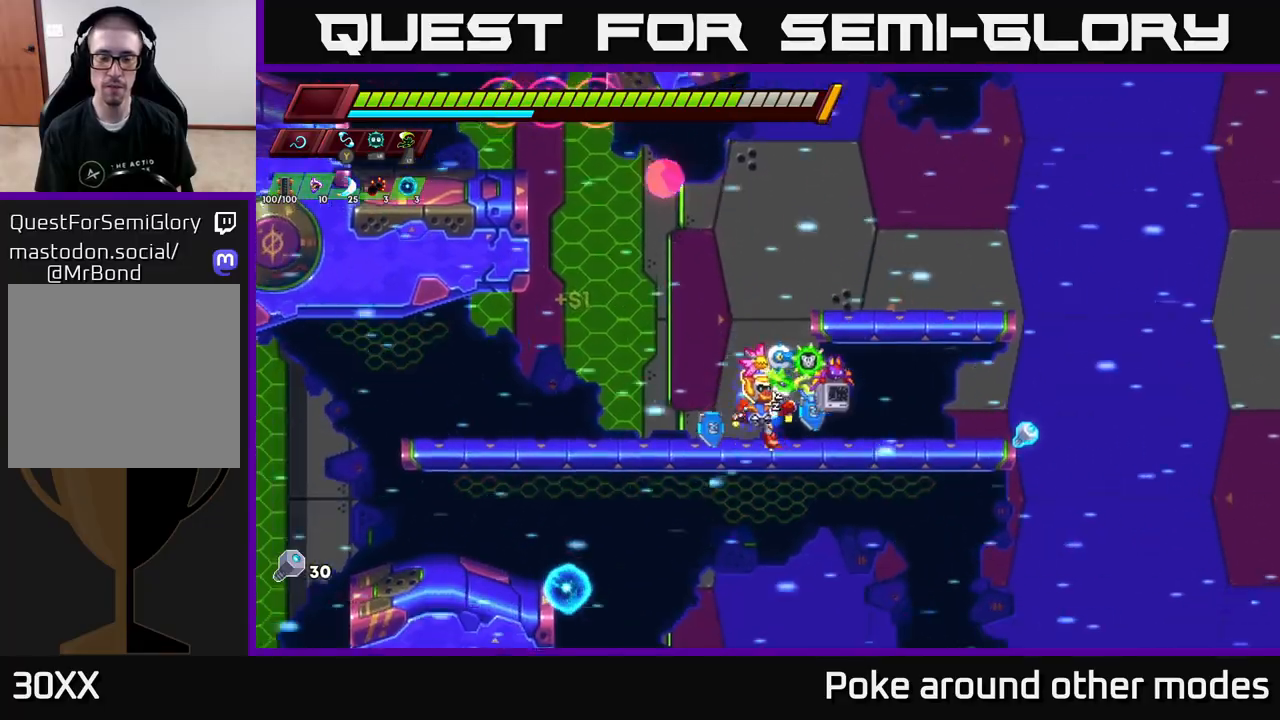
{"buttons": ["A", "R2"], "left_stick": "left", "right_stick": "center", "events": [[33, "R2", "down"], [383, "left_stick", "left"], [433, "A", "down"]]}
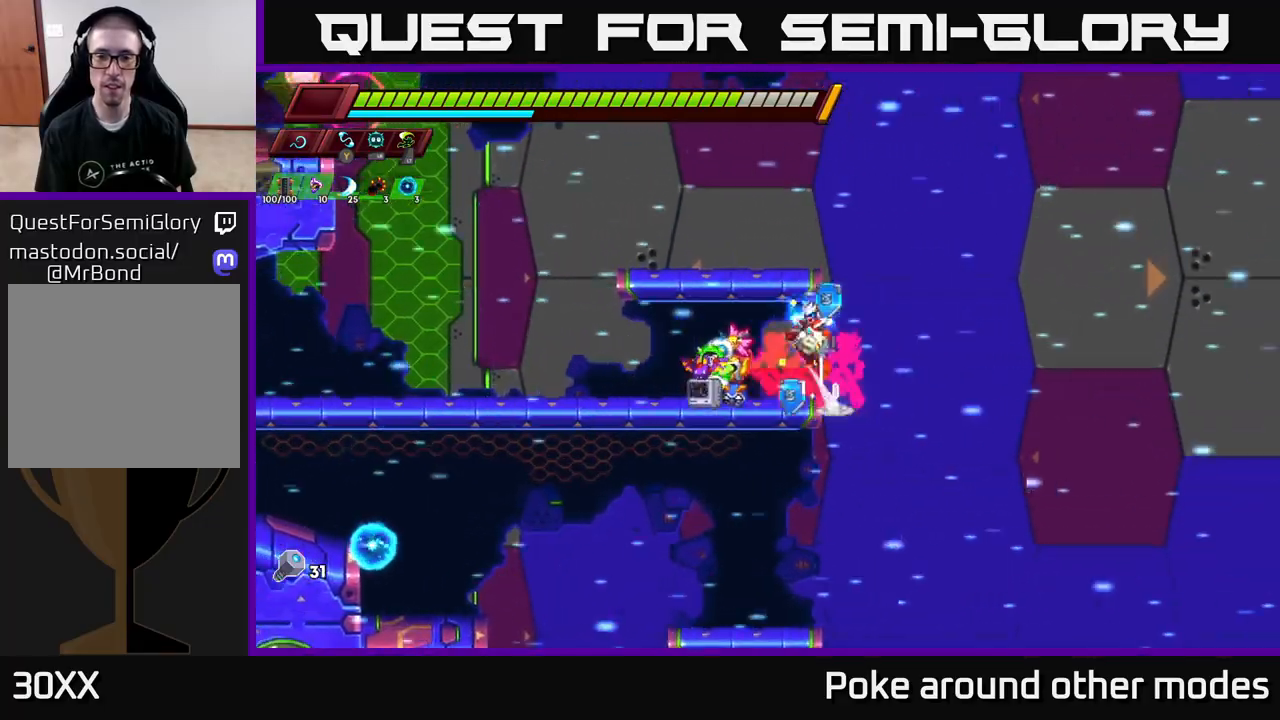
{"buttons": ["R2"], "left_stick": "left", "right_stick": "center", "events": [[500, "A", "up"]]}